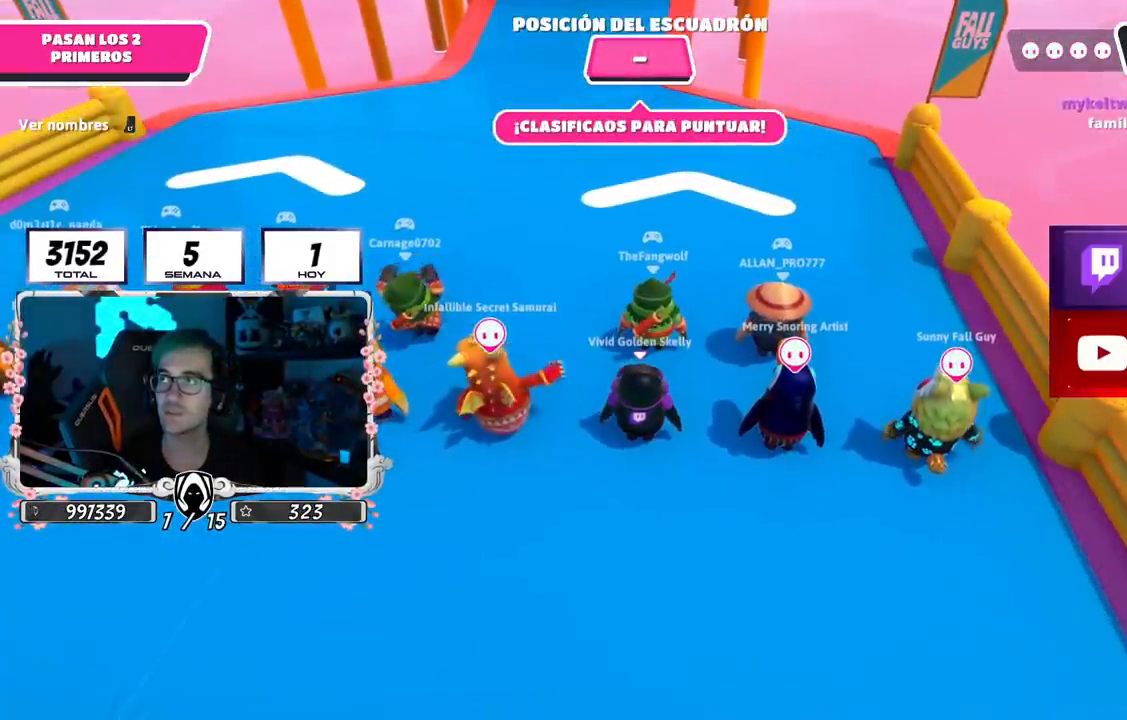
Gameplay with a controller (PlayStation layout); each line is a JSON object with the inputs held at the frame after it. "events" lists button and stick changes between this image and that frame as [ms after this image, input, new state], when the widget could be followed in between.
{"buttons": [], "left_stick": "center", "right_stick": "center", "events": [[184, "L2", "up"]]}
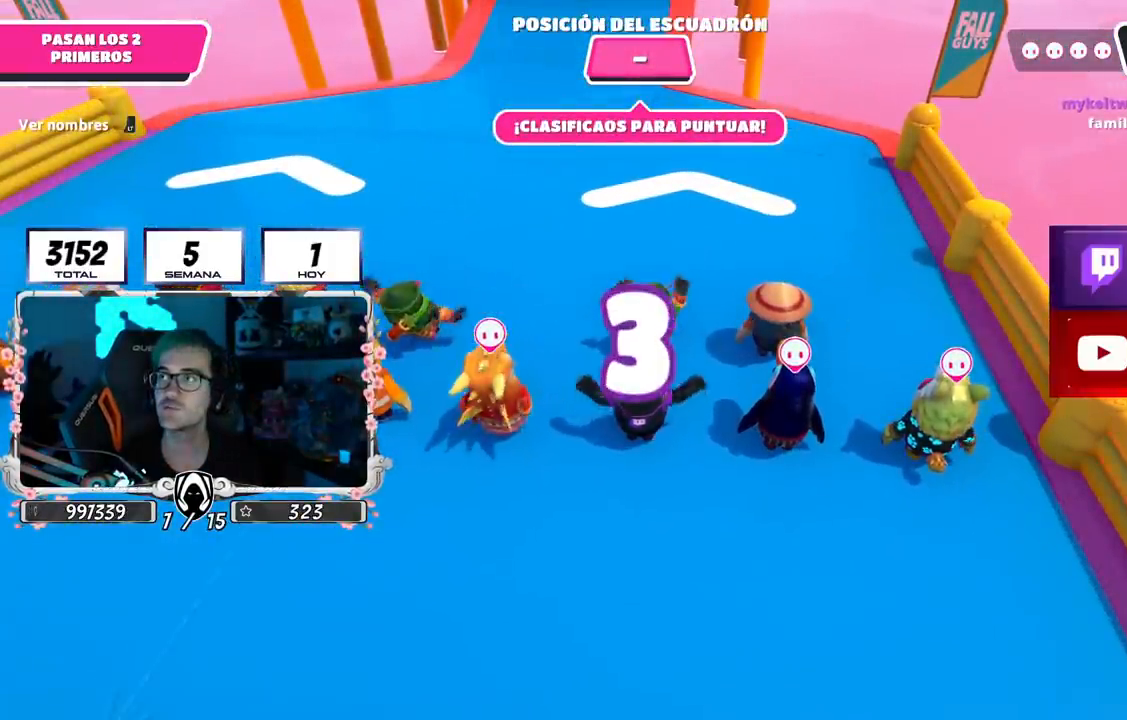
{"buttons": [], "left_stick": "center", "right_stick": "center", "events": []}
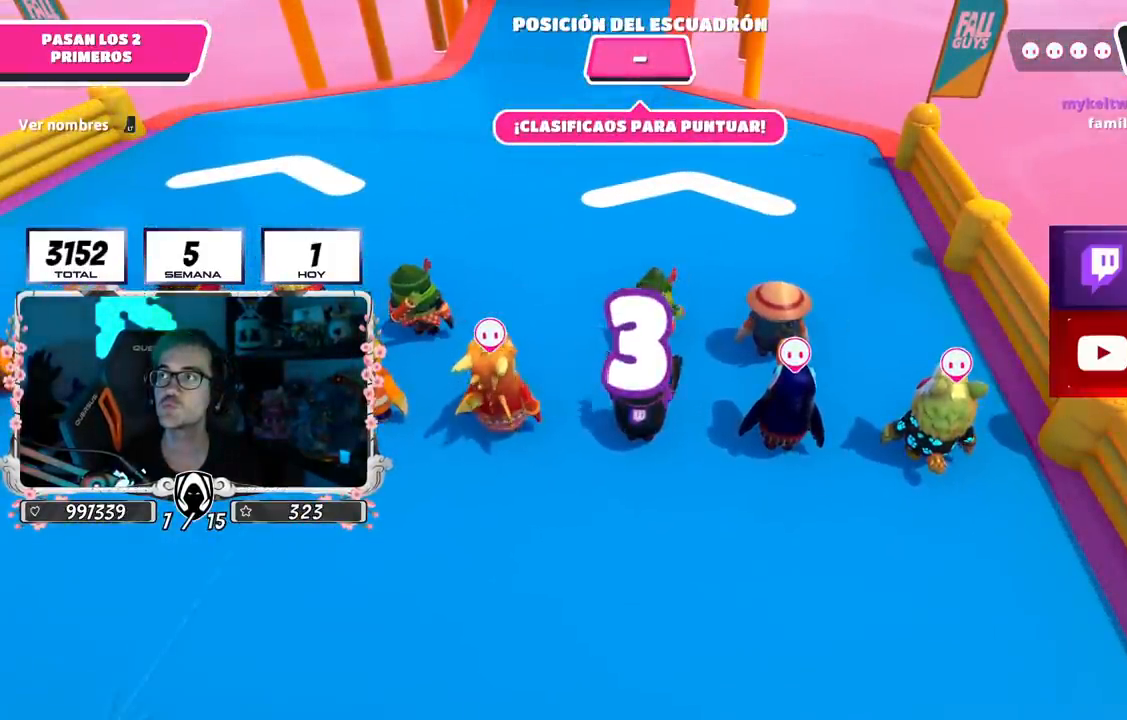
{"buttons": [], "left_stick": "center", "right_stick": "center", "events": []}
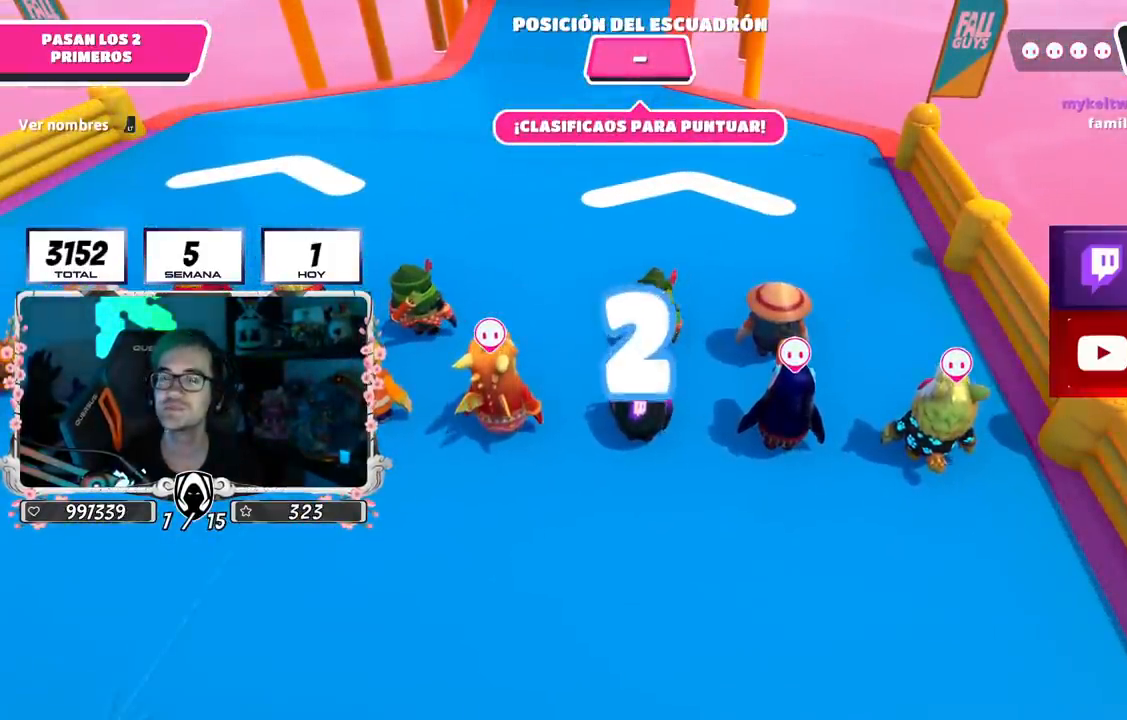
{"buttons": [], "left_stick": "up", "right_stick": "center", "events": [[50, "left_stick", "up"], [50, "right_stick", "down-left"], [200, "right_stick", "center"]]}
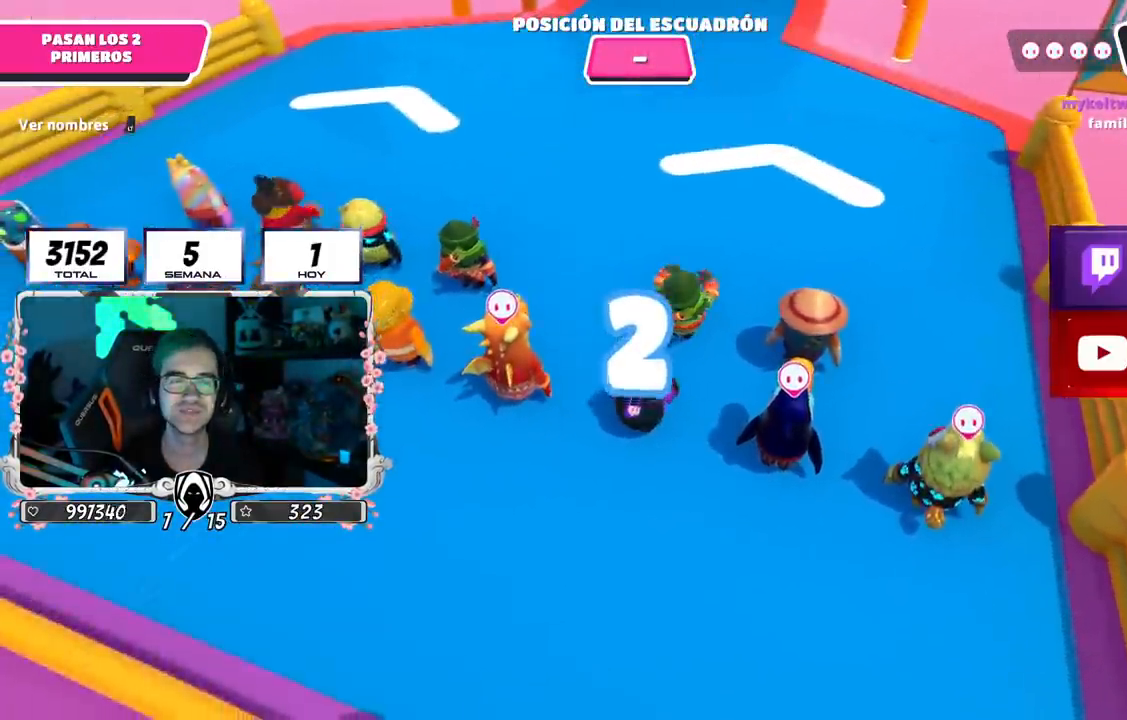
{"buttons": [], "left_stick": "up", "right_stick": "center", "events": [[117, "right_stick", "up"], [334, "right_stick", "center"]]}
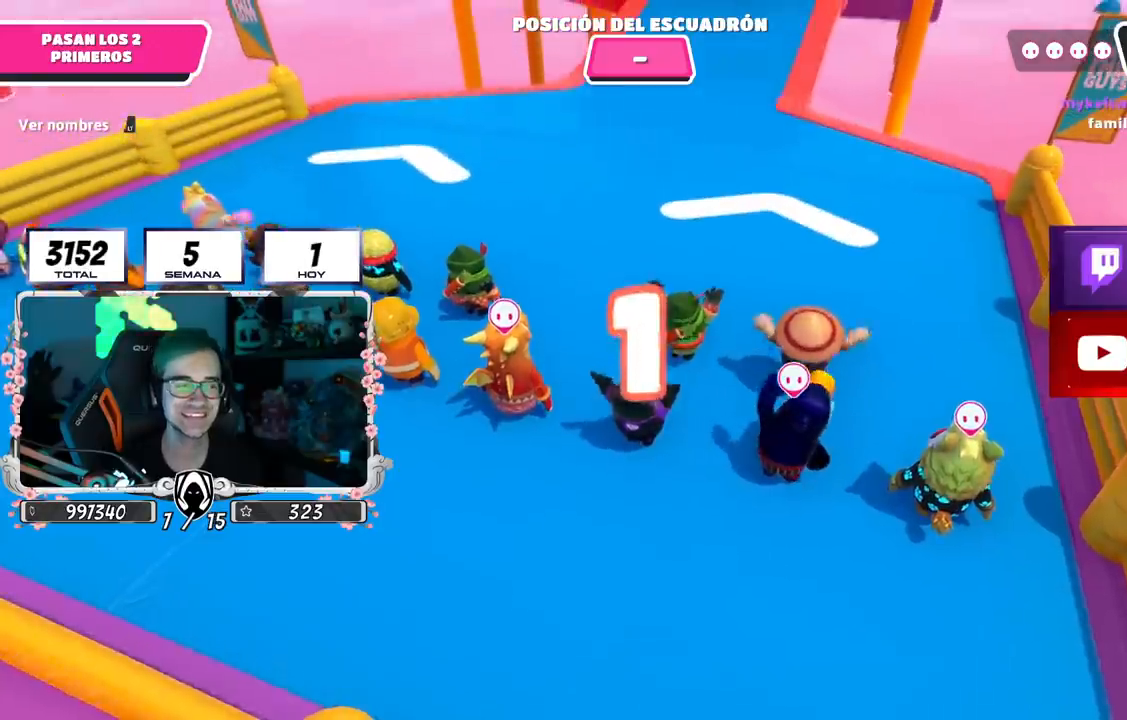
{"buttons": [], "left_stick": "up", "right_stick": "center", "events": []}
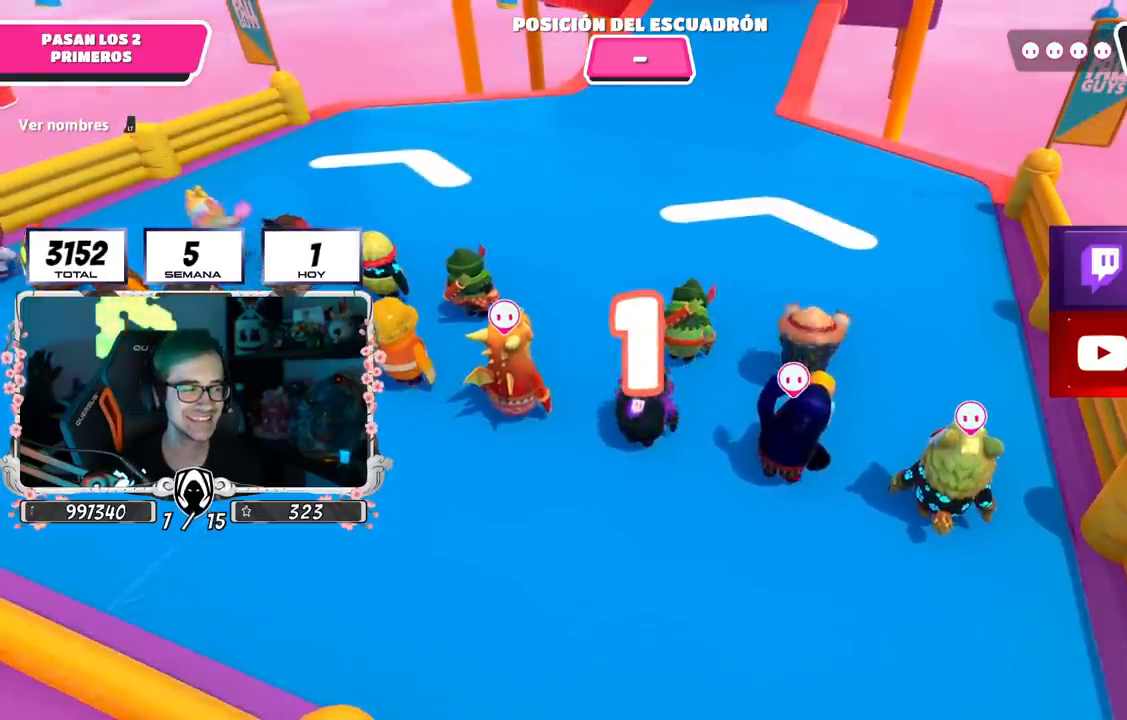
{"buttons": [], "left_stick": "up", "right_stick": "down", "events": [[484, "right_stick", "down"]]}
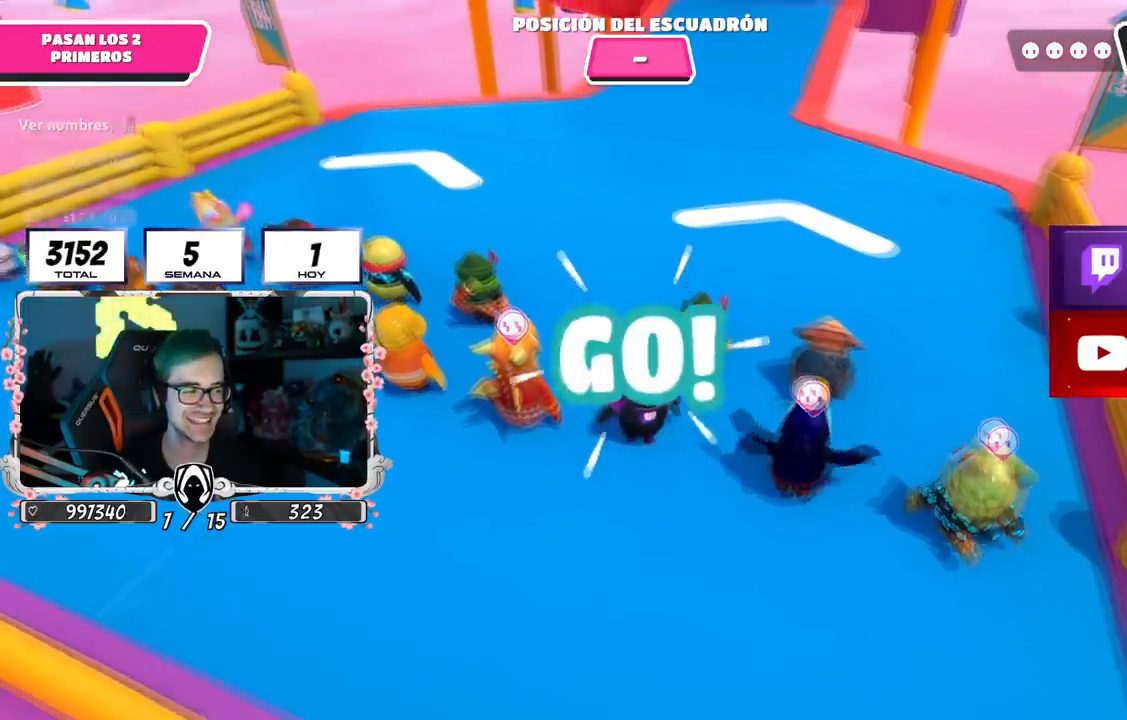
{"buttons": [], "left_stick": "up", "right_stick": "center", "events": [[367, "right_stick", "center"]]}
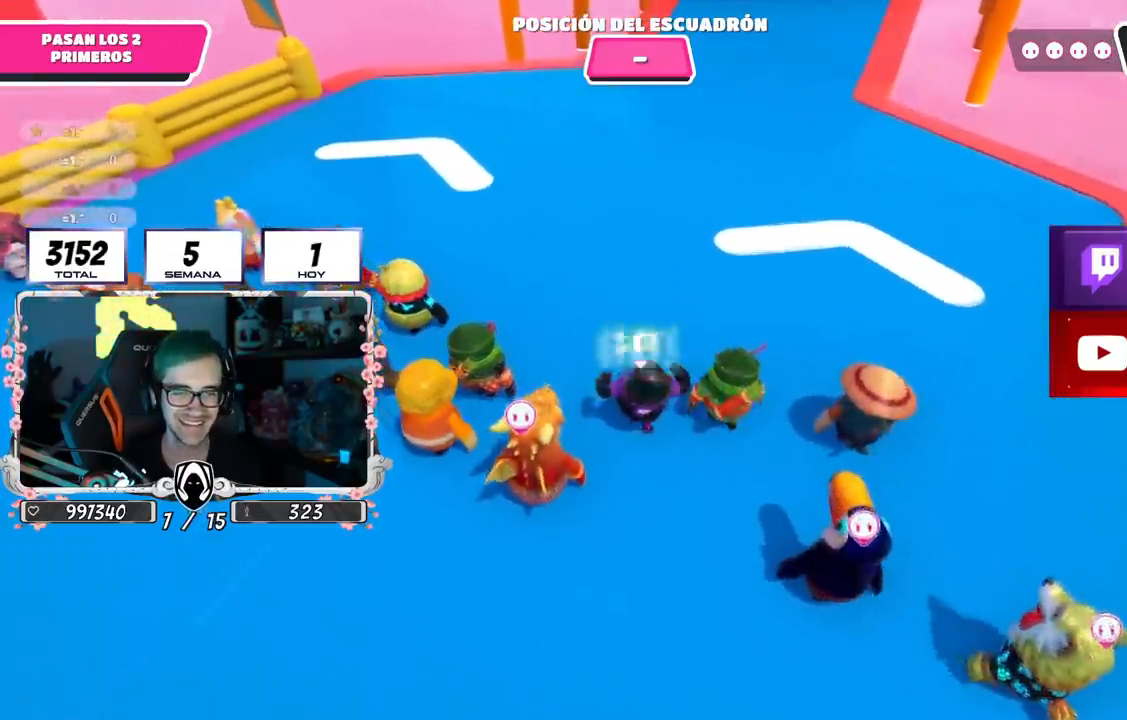
{"buttons": [], "left_stick": "up", "right_stick": "center", "events": [[34, "right_stick", "up"], [418, "right_stick", "center"]]}
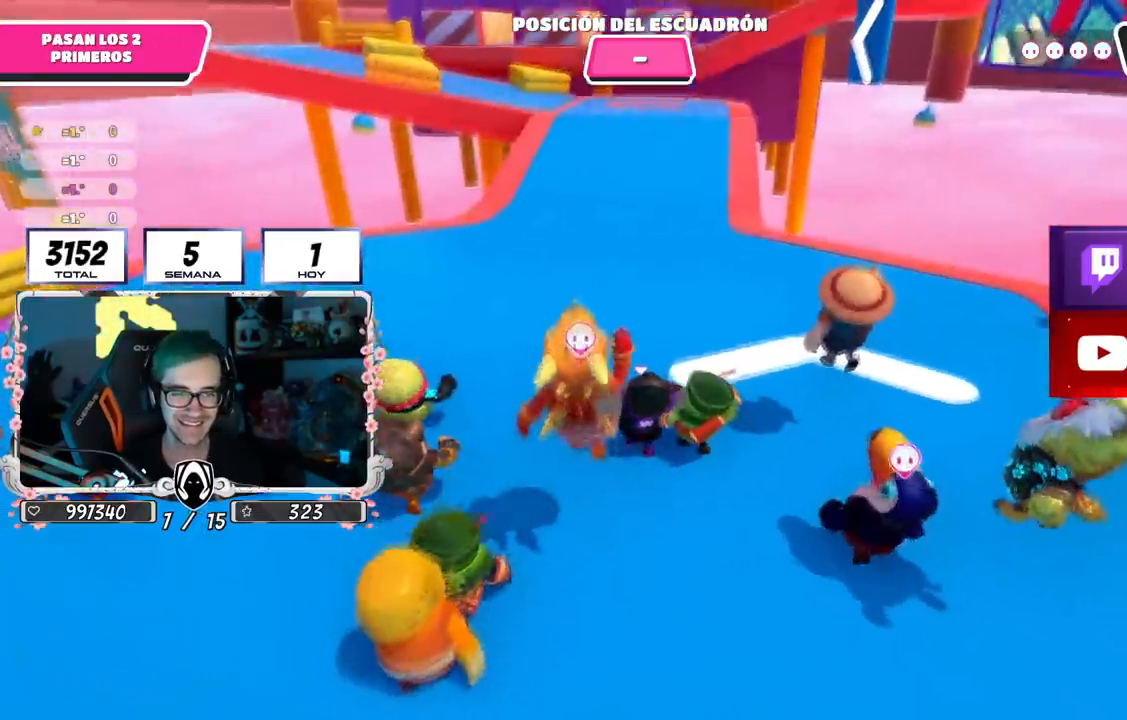
{"buttons": [], "left_stick": "up", "right_stick": "center", "events": []}
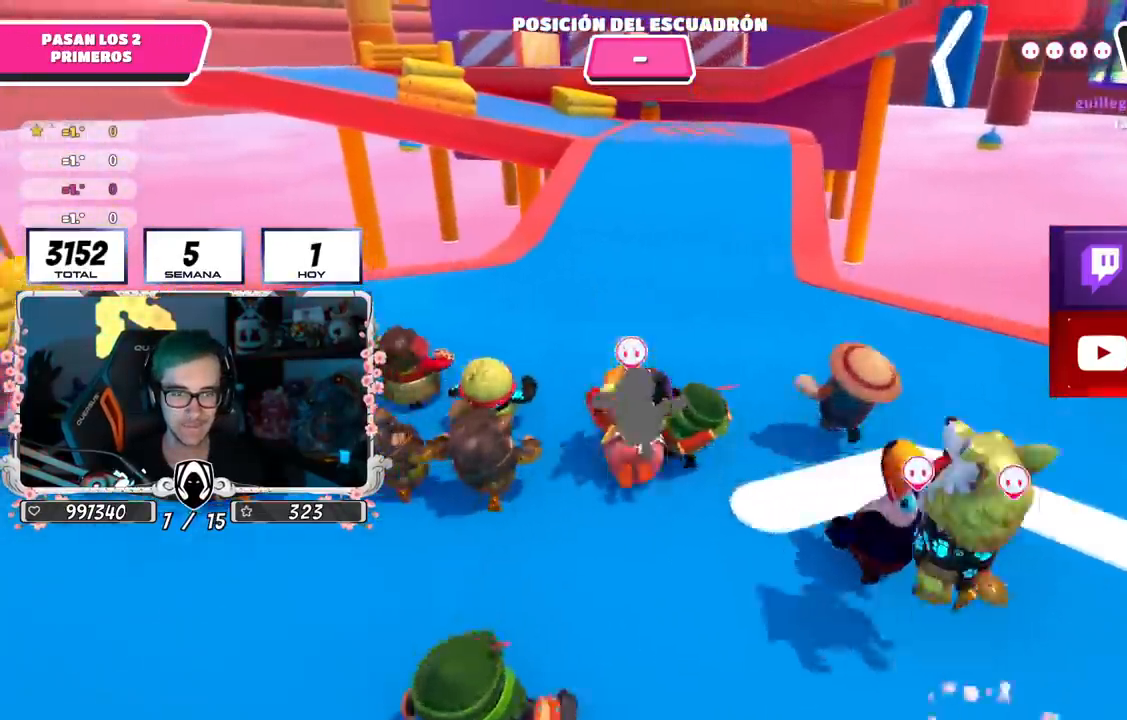
{"buttons": [], "left_stick": "up", "right_stick": "center", "events": []}
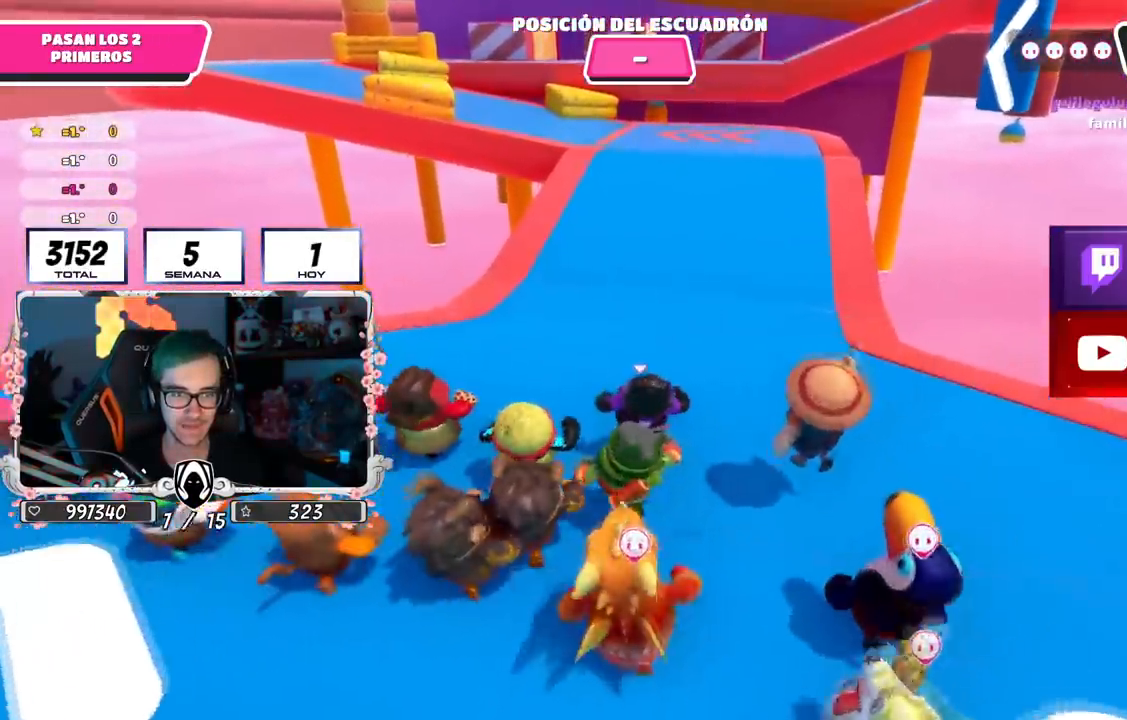
{"buttons": [], "left_stick": "up", "right_stick": "center", "events": []}
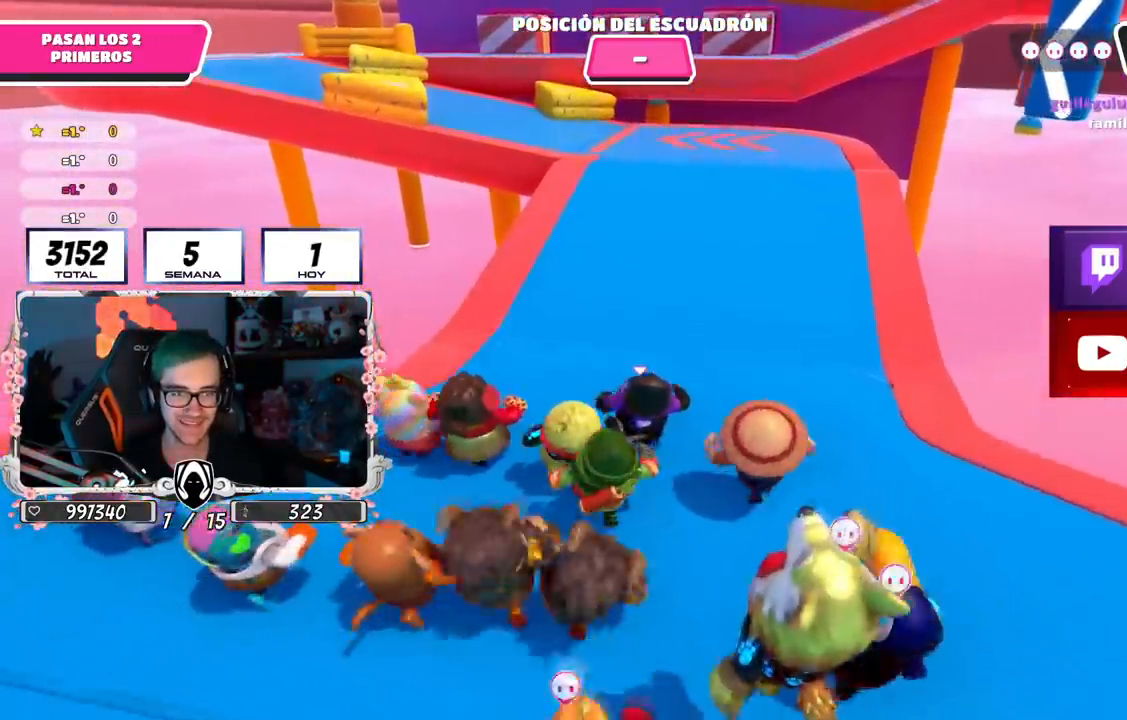
{"buttons": [], "left_stick": "up", "right_stick": "center", "events": [[134, "L2", "down"], [301, "L2", "up"]]}
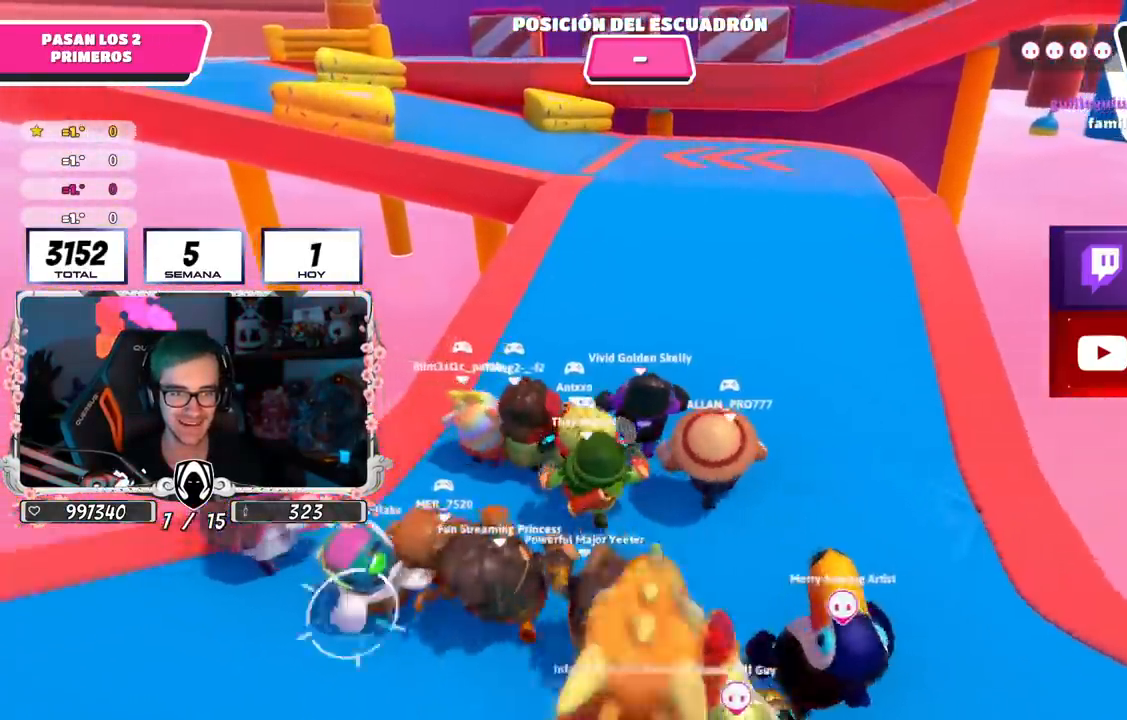
{"buttons": [], "left_stick": "up", "right_stick": "center", "events": []}
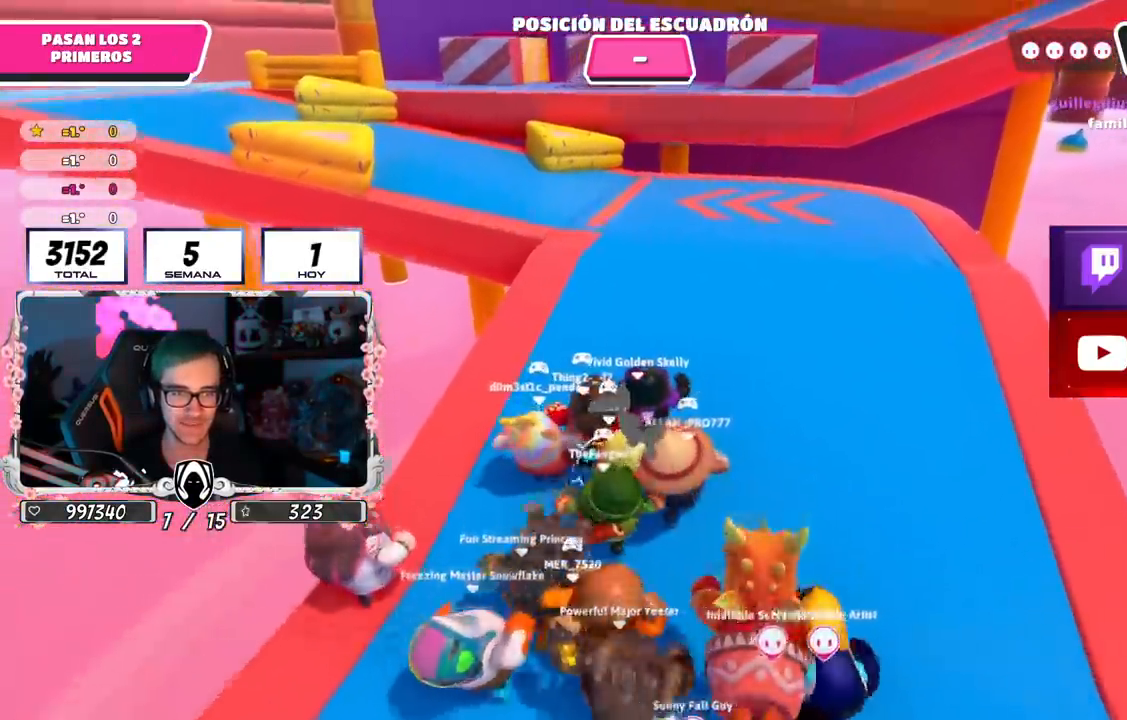
{"buttons": [], "left_stick": "up", "right_stick": "center", "events": []}
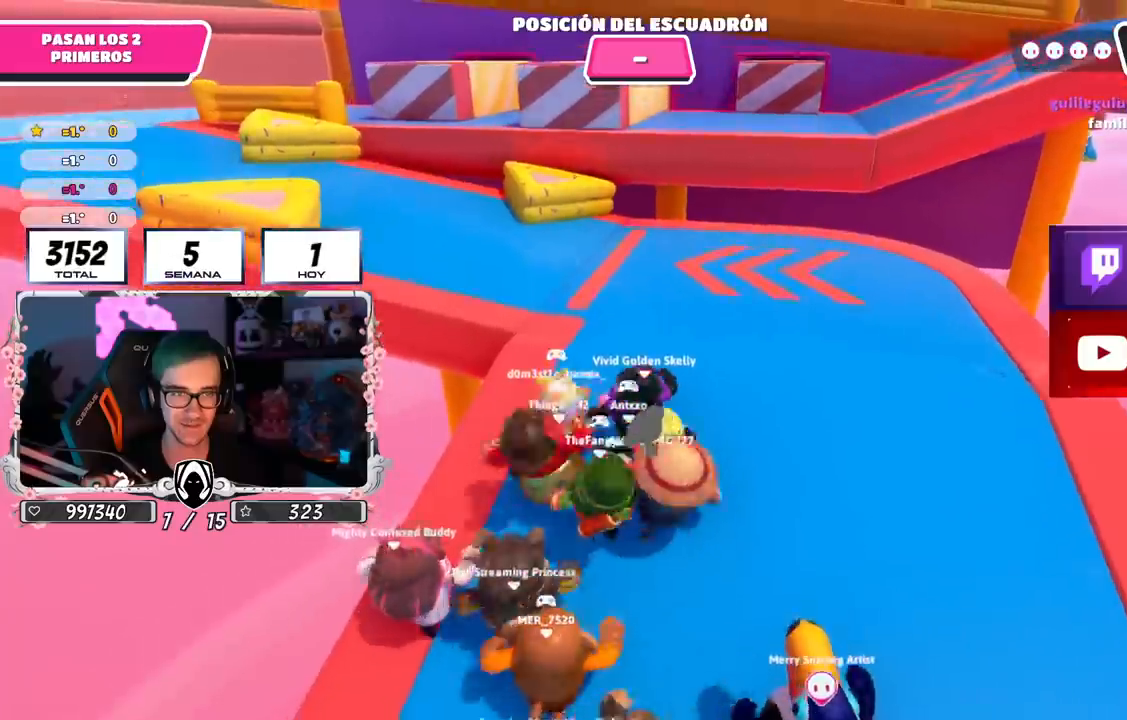
{"buttons": [], "left_stick": "up-left", "right_stick": "center", "events": [[267, "L2", "down"], [417, "L2", "up"], [467, "left_stick", "up-left"]]}
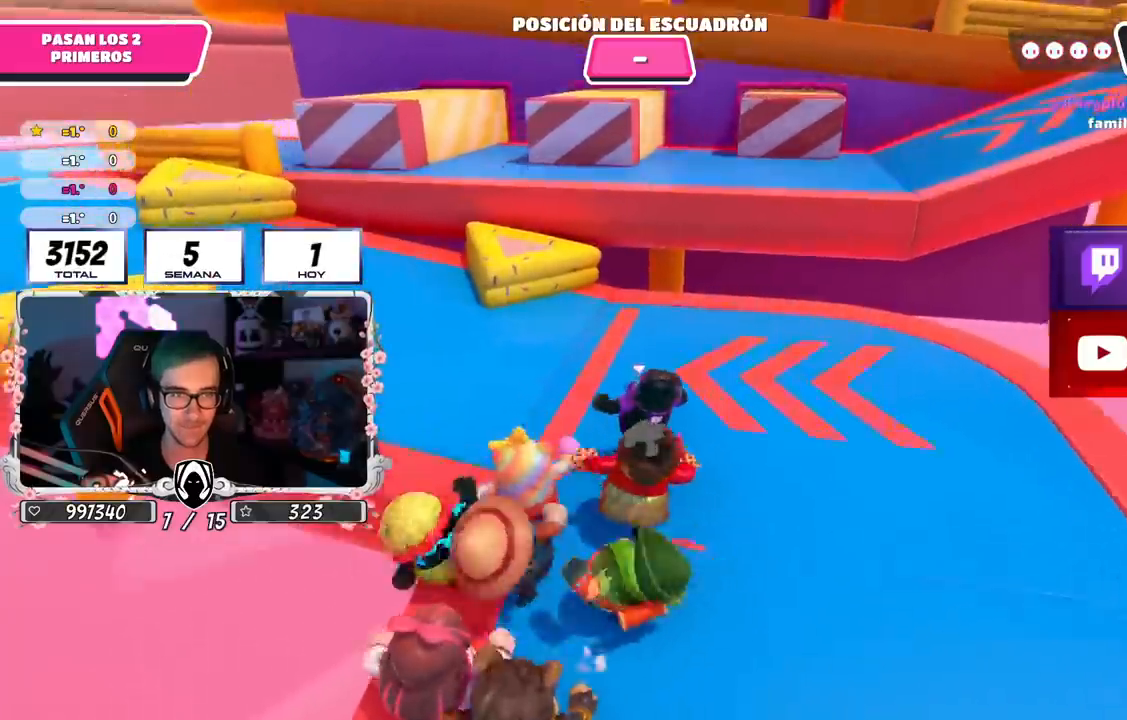
{"buttons": [], "left_stick": "up-left", "right_stick": "center", "events": []}
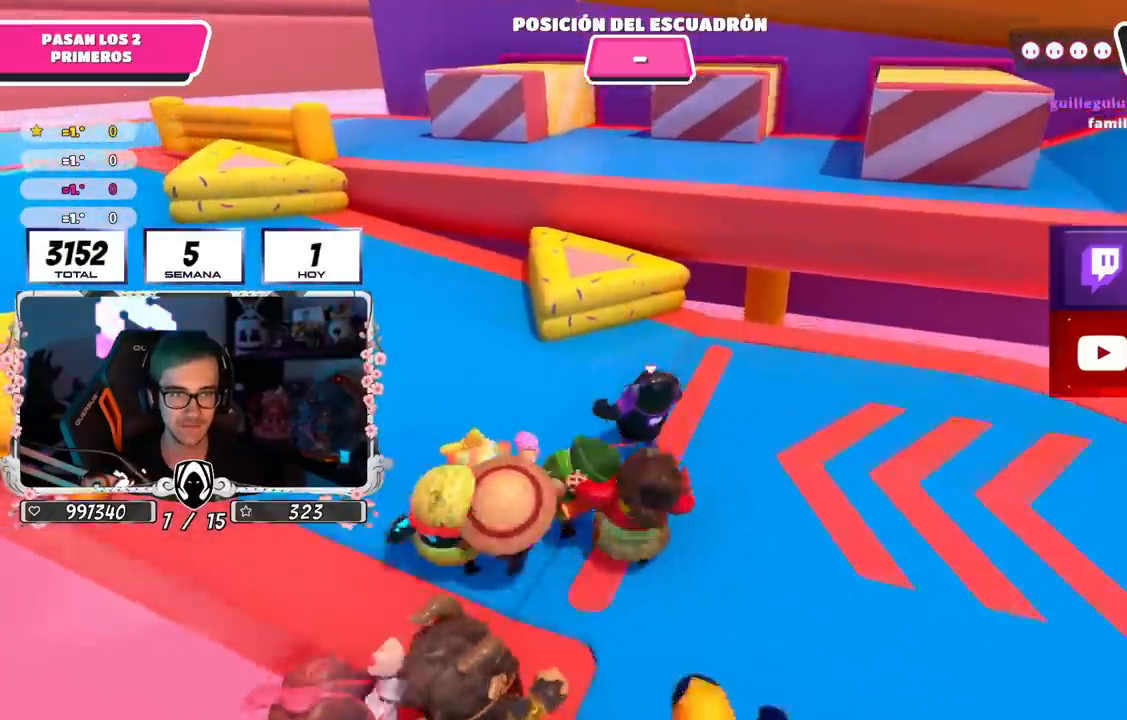
{"buttons": [], "left_stick": "up", "right_stick": "center", "events": [[183, "CROSS", "down"], [233, "left_stick", "up"], [417, "CROSS", "up"]]}
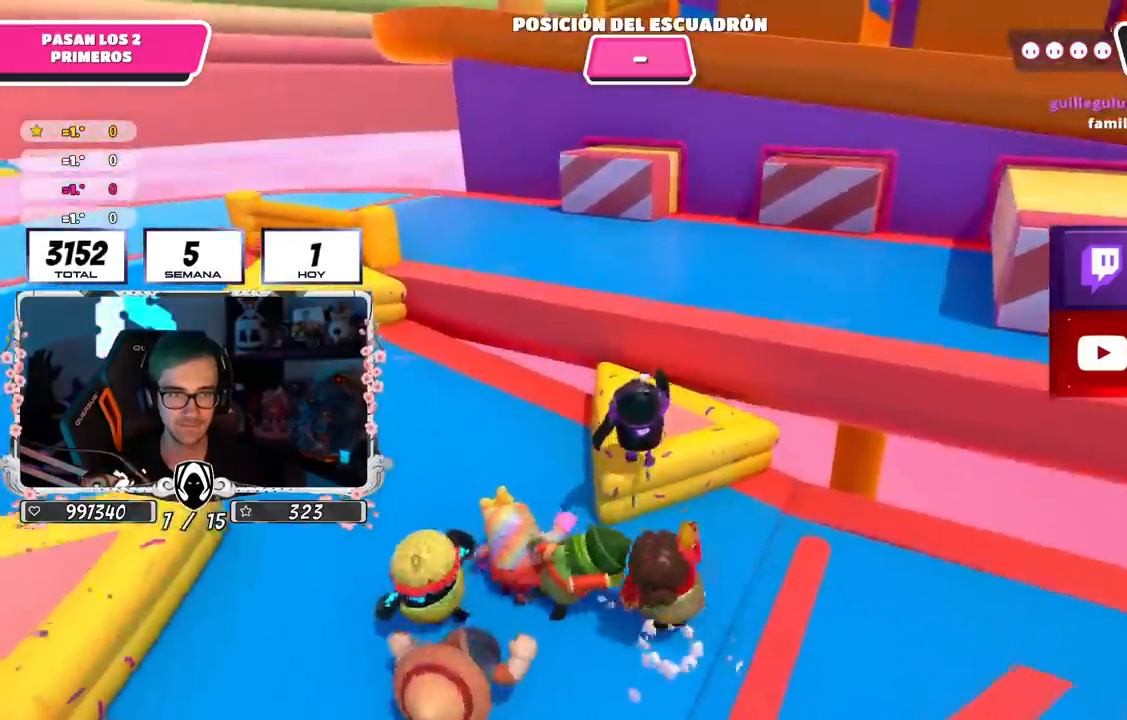
{"buttons": [], "left_stick": "up", "right_stick": "center", "events": []}
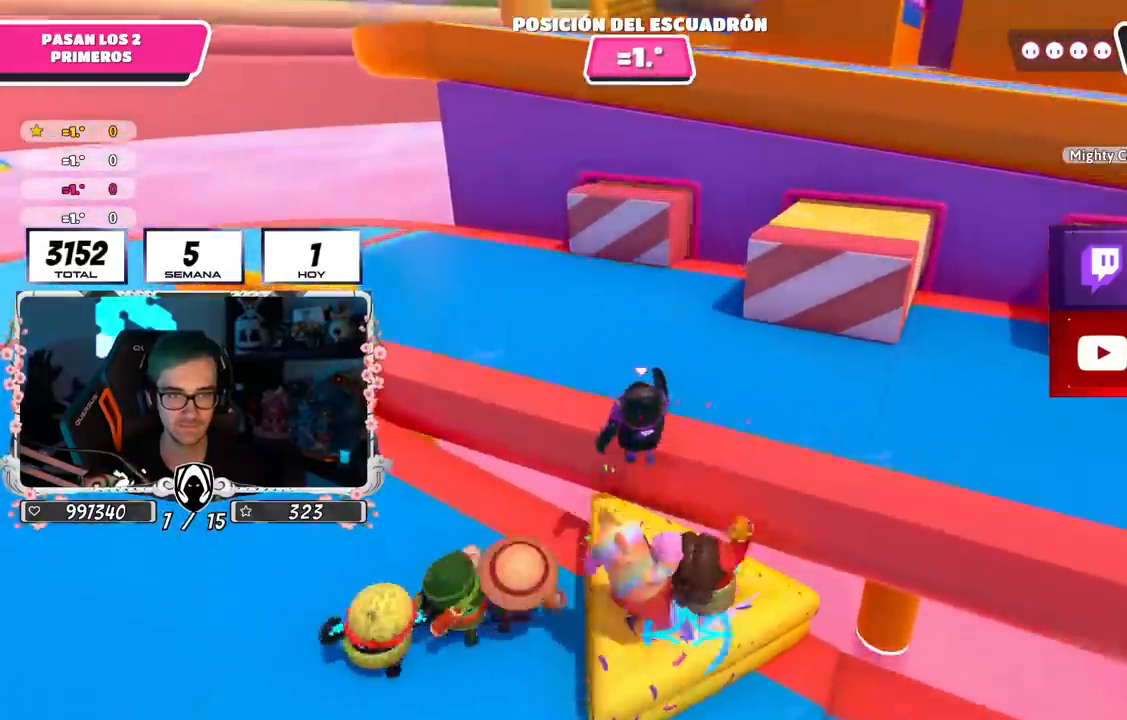
{"buttons": [], "left_stick": "right", "right_stick": "center", "events": [[83, "right_stick", "right"], [133, "right_stick", "down-right"], [234, "left_stick", "center"], [400, "left_stick", "right"], [484, "right_stick", "center"]]}
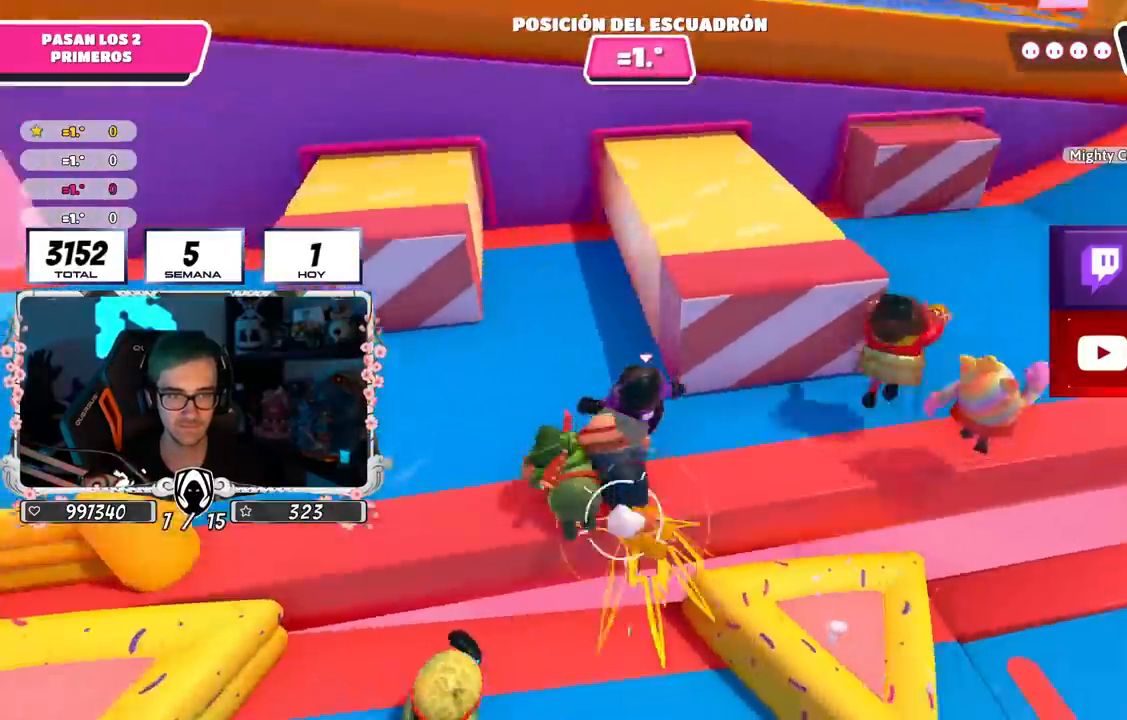
{"buttons": [], "left_stick": "center", "right_stick": "center", "events": [[34, "left_stick", "center"], [317, "left_stick", "down"], [468, "left_stick", "center"]]}
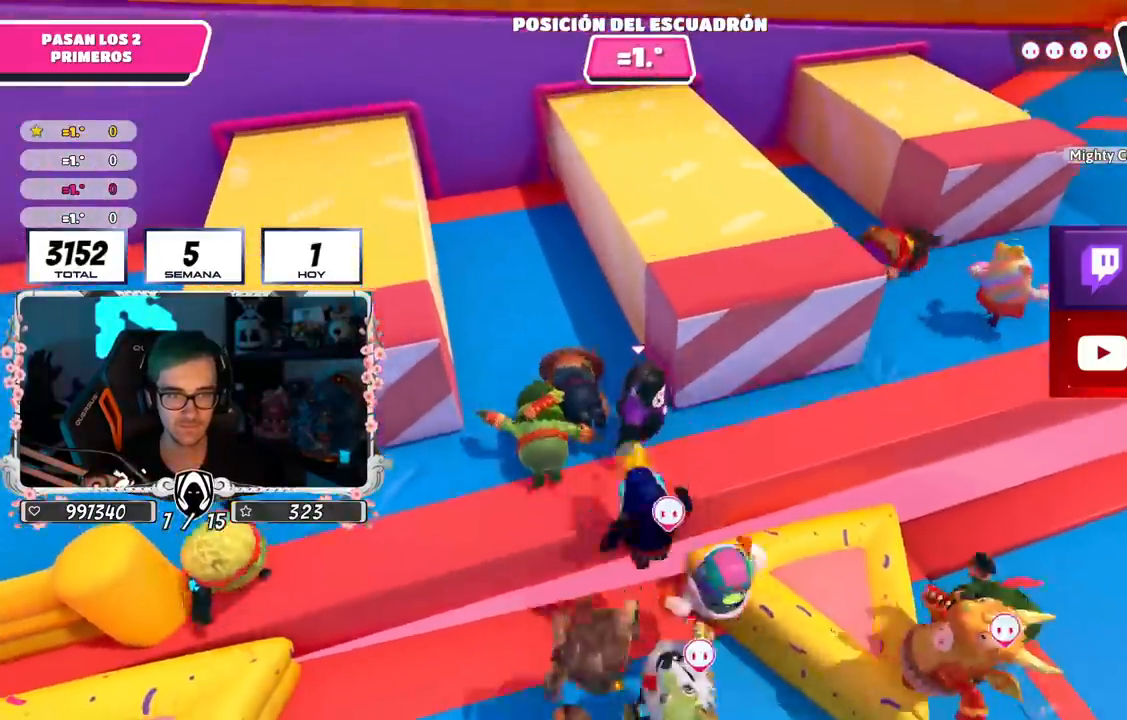
{"buttons": [], "left_stick": "up-right", "right_stick": "center", "events": [[34, "left_stick", "right"], [134, "right_stick", "down-right"], [217, "left_stick", "up-right"], [451, "right_stick", "center"]]}
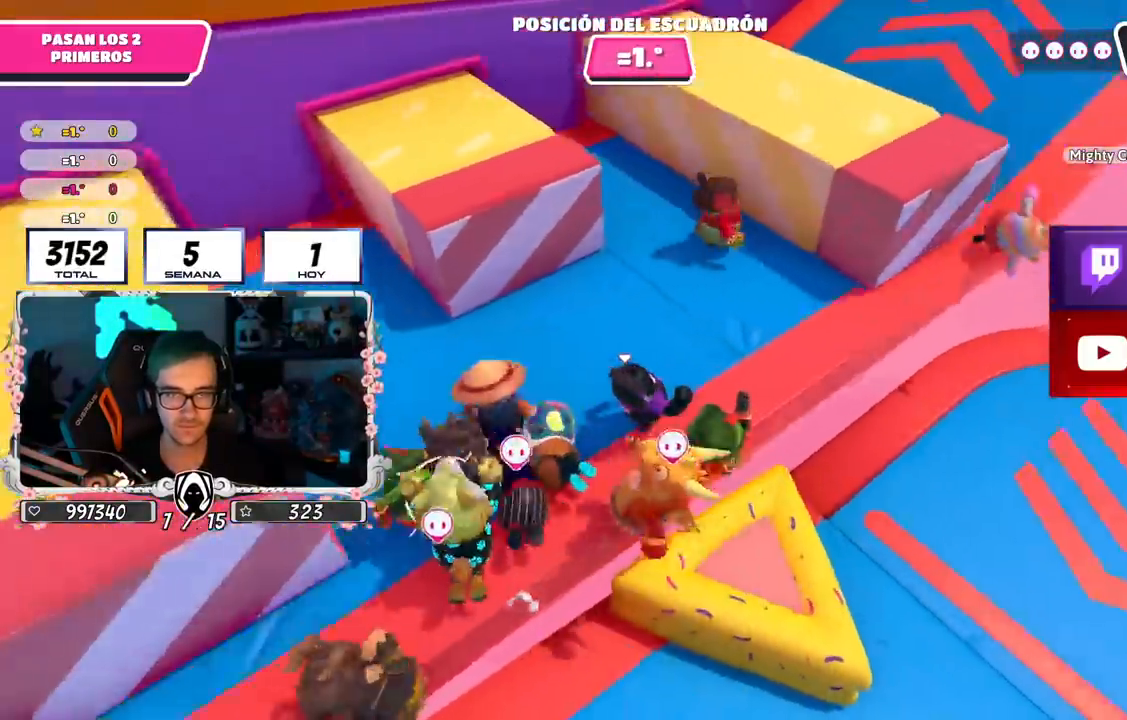
{"buttons": [], "left_stick": "up", "right_stick": "center", "events": [[500, "left_stick", "up"]]}
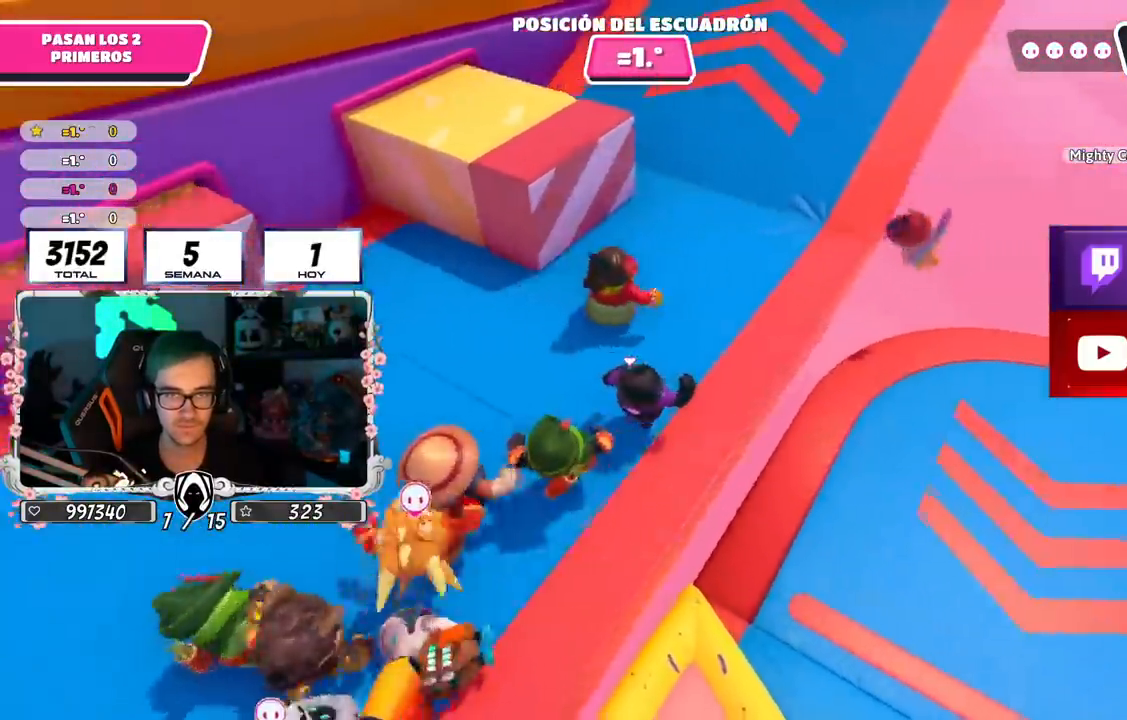
{"buttons": [], "left_stick": "up", "right_stick": "center", "events": []}
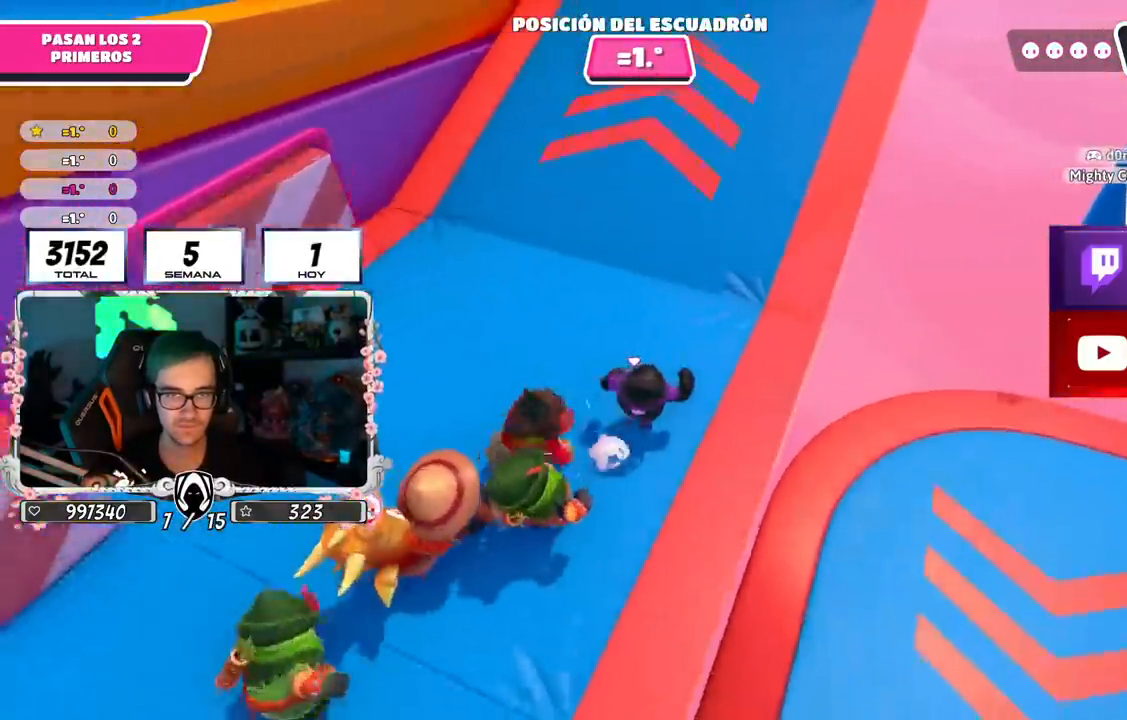
{"buttons": [], "left_stick": "up", "right_stick": "up", "events": [[250, "right_stick", "up"]]}
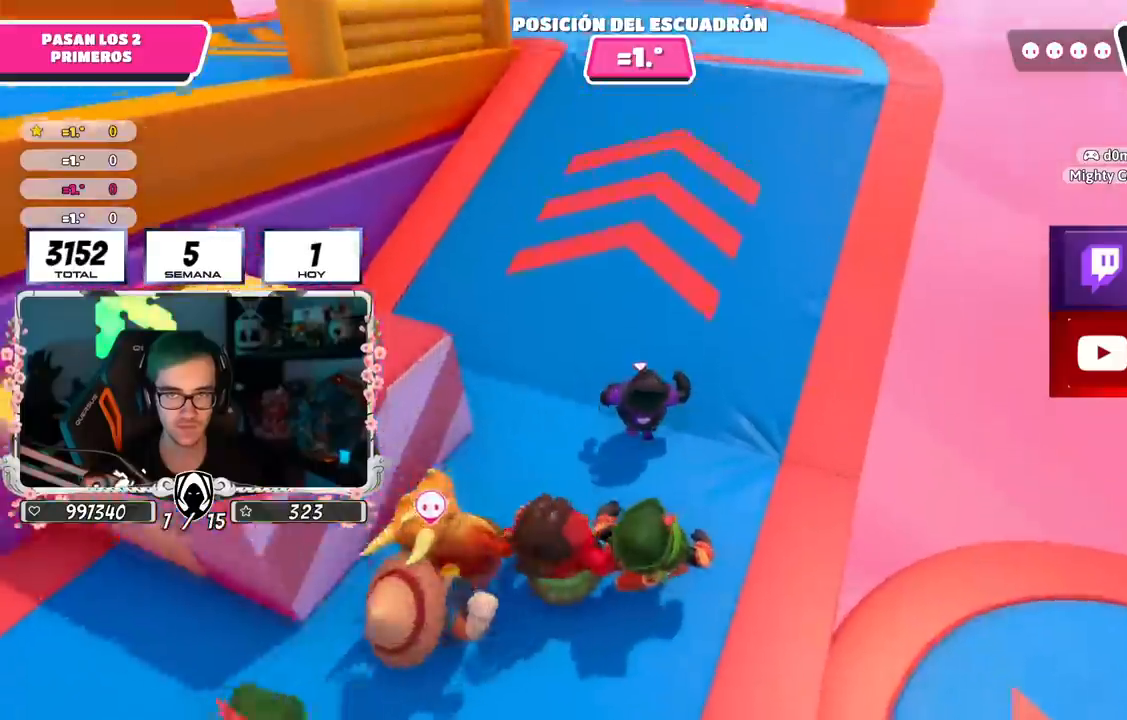
{"buttons": [], "left_stick": "up", "right_stick": "left", "events": [[134, "right_stick", "up-left"], [467, "right_stick", "left"]]}
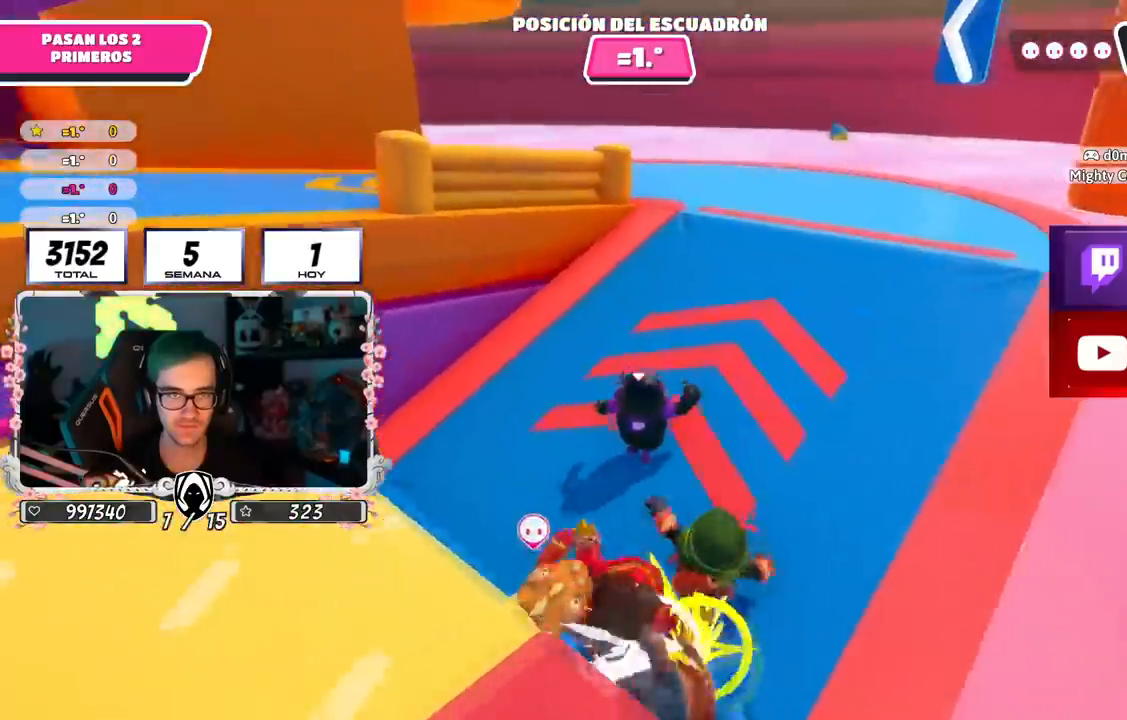
{"buttons": [], "left_stick": "up", "right_stick": "down-left", "events": [[66, "right_stick", "down-left"]]}
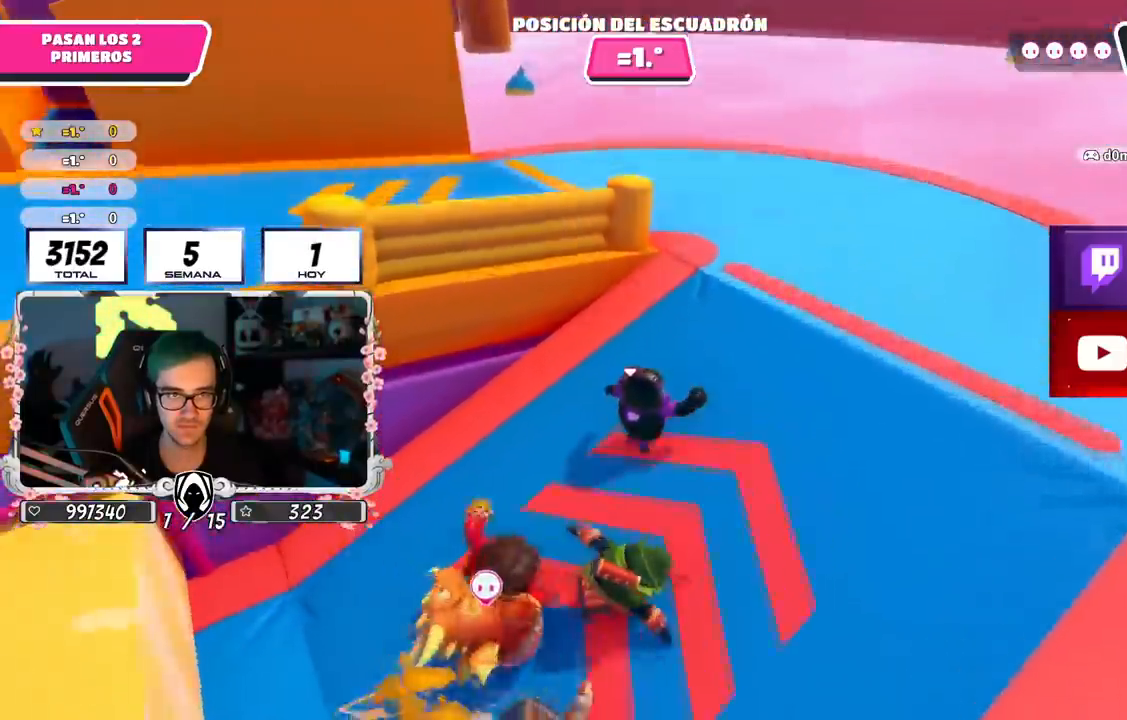
{"buttons": ["CROSS"], "left_stick": "up-left", "right_stick": "center", "events": [[167, "right_stick", "center"], [384, "CROSS", "down"], [501, "left_stick", "up-left"]]}